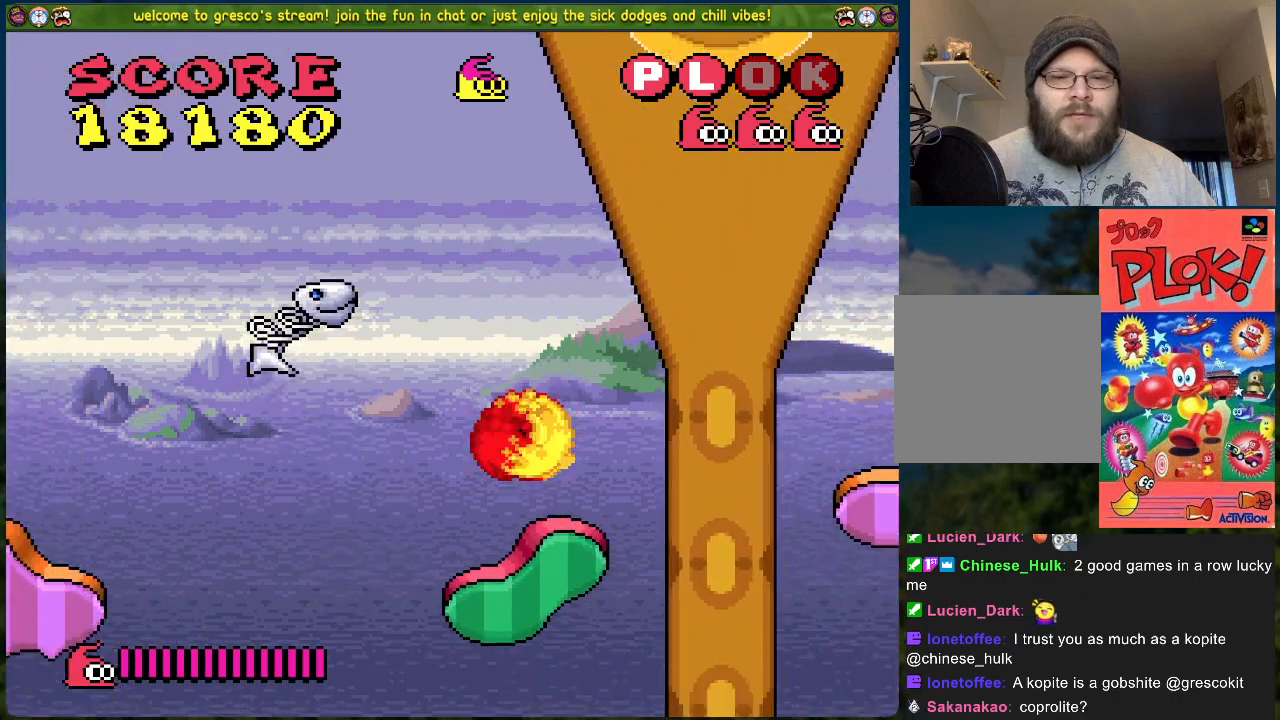
Gameplay with a controller (Xbox layout); each line is a JSON object with the inputs held at the frame after it. "events" lists button and stick changes between this image and that frame as [ms after this image, input, new state], when the widget could be followed in between. Not read: right_stick.
{"buttons": ["B", "DPAD_RIGHT"], "left_stick": "center", "events": []}
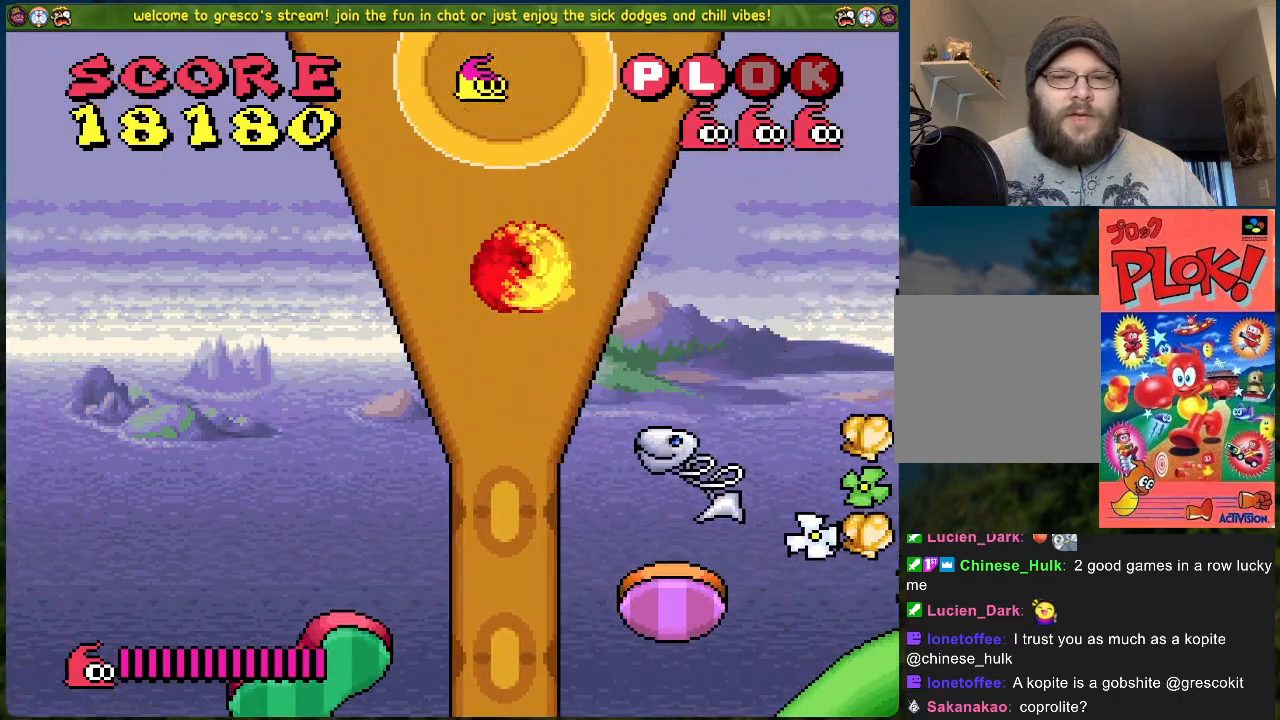
{"buttons": ["DPAD_RIGHT"], "left_stick": "center", "events": [[167, "B", "up"]]}
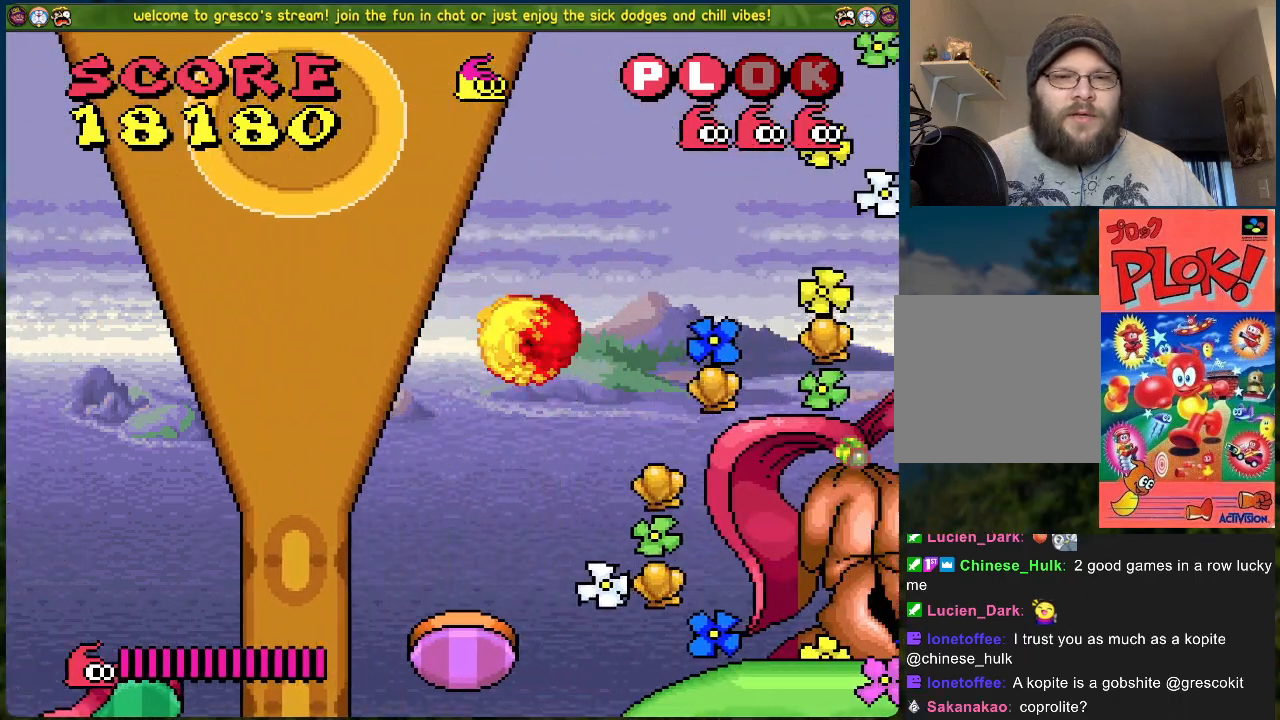
{"buttons": ["B", "DPAD_RIGHT"], "left_stick": "center", "events": [[50, "DPAD_RIGHT", "up"], [351, "B", "down"], [417, "DPAD_RIGHT", "down"]]}
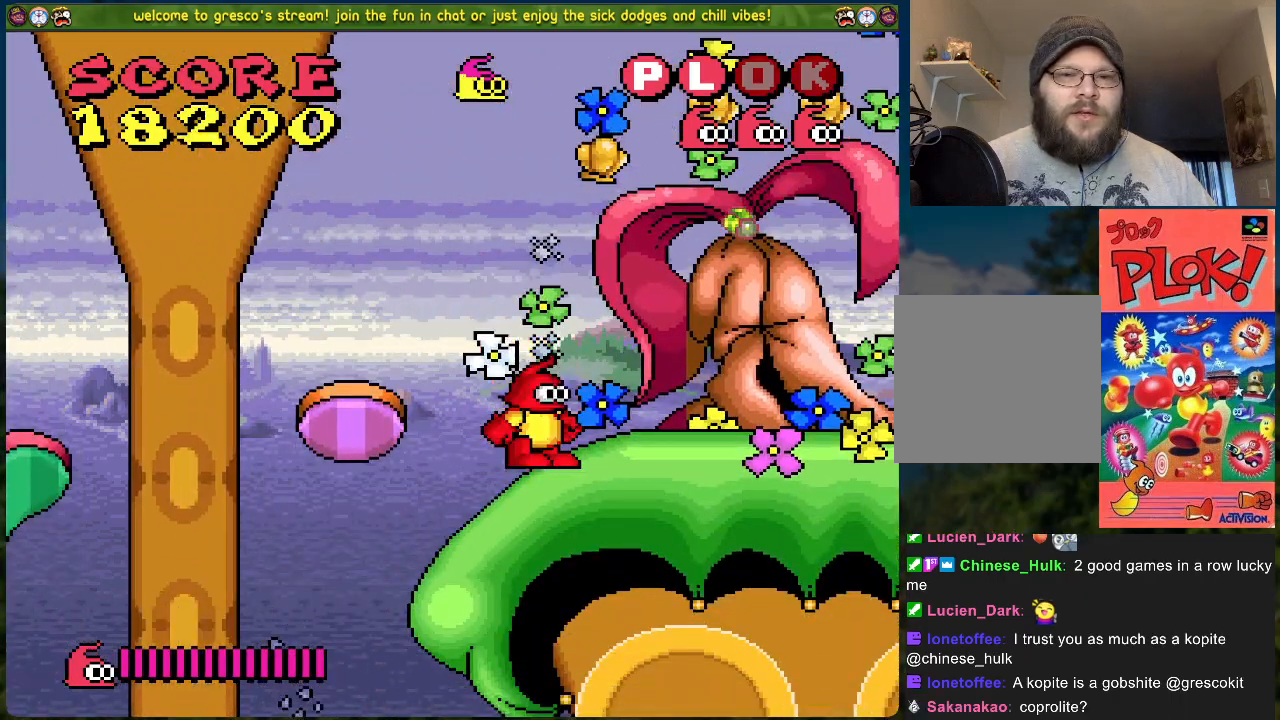
{"buttons": [], "left_stick": "center", "events": [[184, "DPAD_RIGHT", "up"], [201, "DPAD_LEFT", "down"], [201, "DPAD_UP", "down"], [284, "DPAD_UP", "up"], [435, "DPAD_LEFT", "up"], [451, "B", "up"]]}
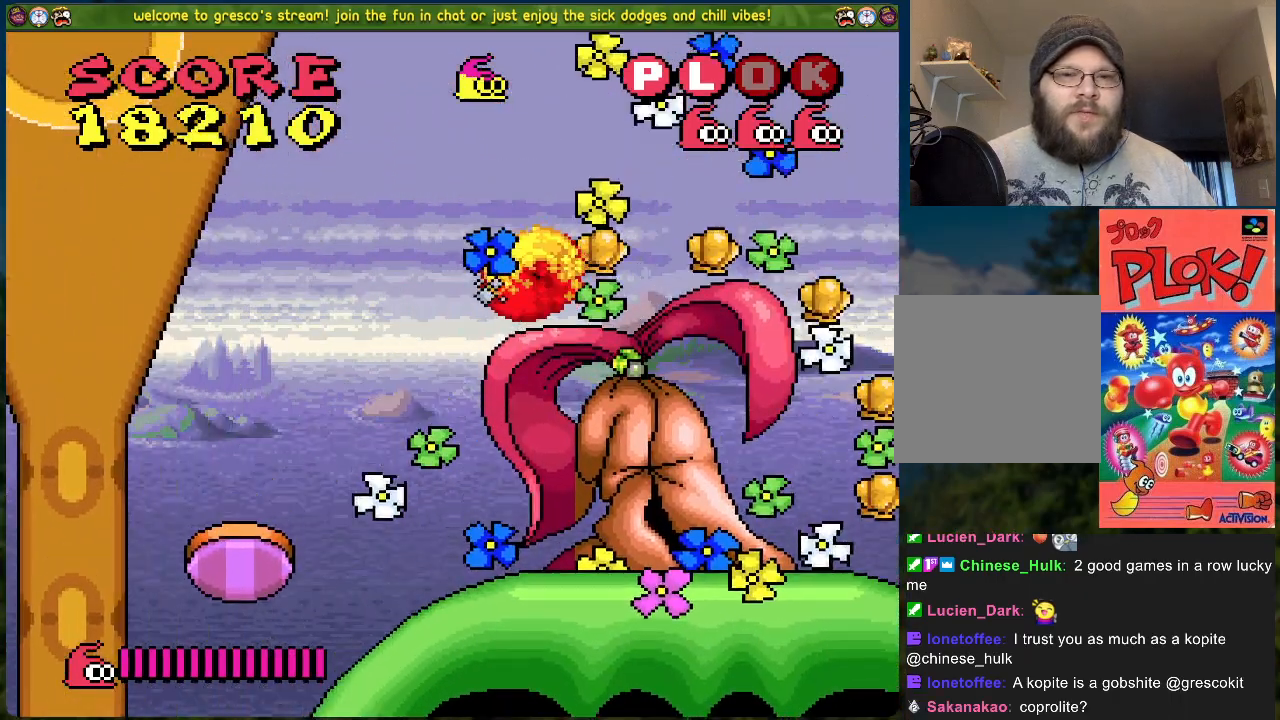
{"buttons": [], "left_stick": "center", "events": [[51, "DPAD_RIGHT", "down"], [134, "DPAD_RIGHT", "up"], [285, "X", "down"], [435, "X", "up"]]}
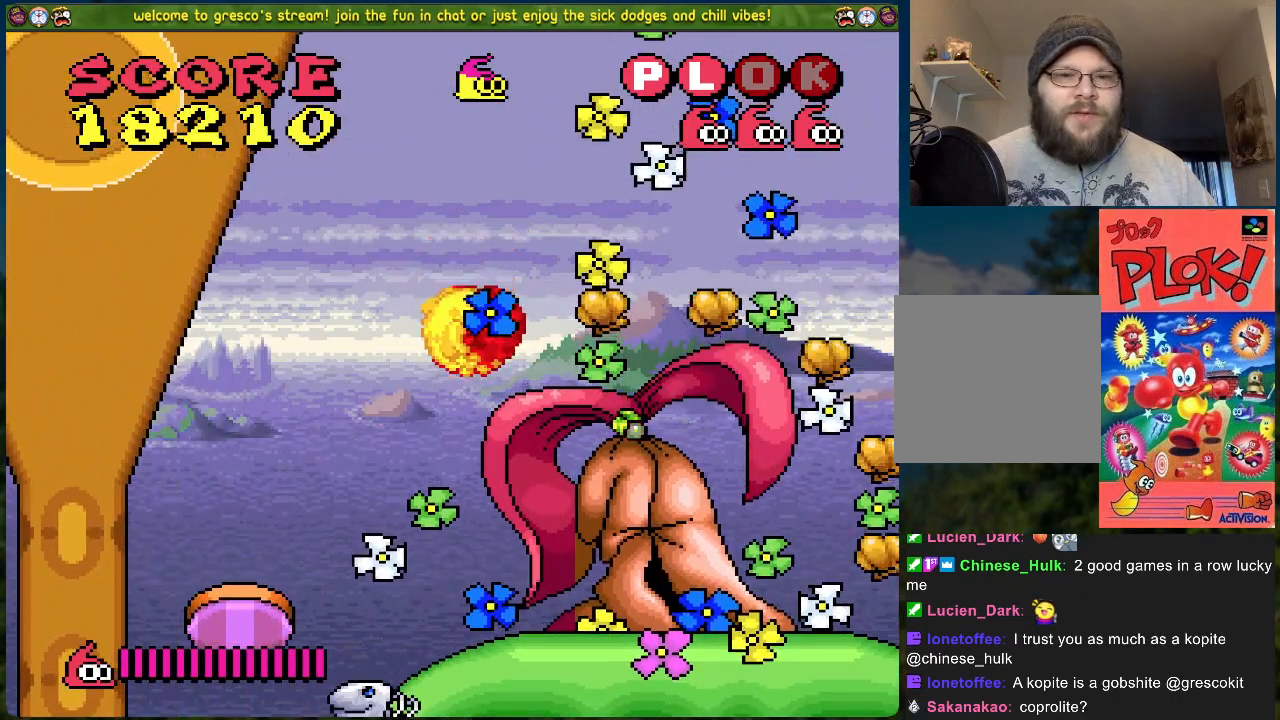
{"buttons": [], "left_stick": "center", "events": [[84, "DPAD_RIGHT", "down"], [167, "DPAD_RIGHT", "up"], [301, "A", "down"], [418, "A", "up"]]}
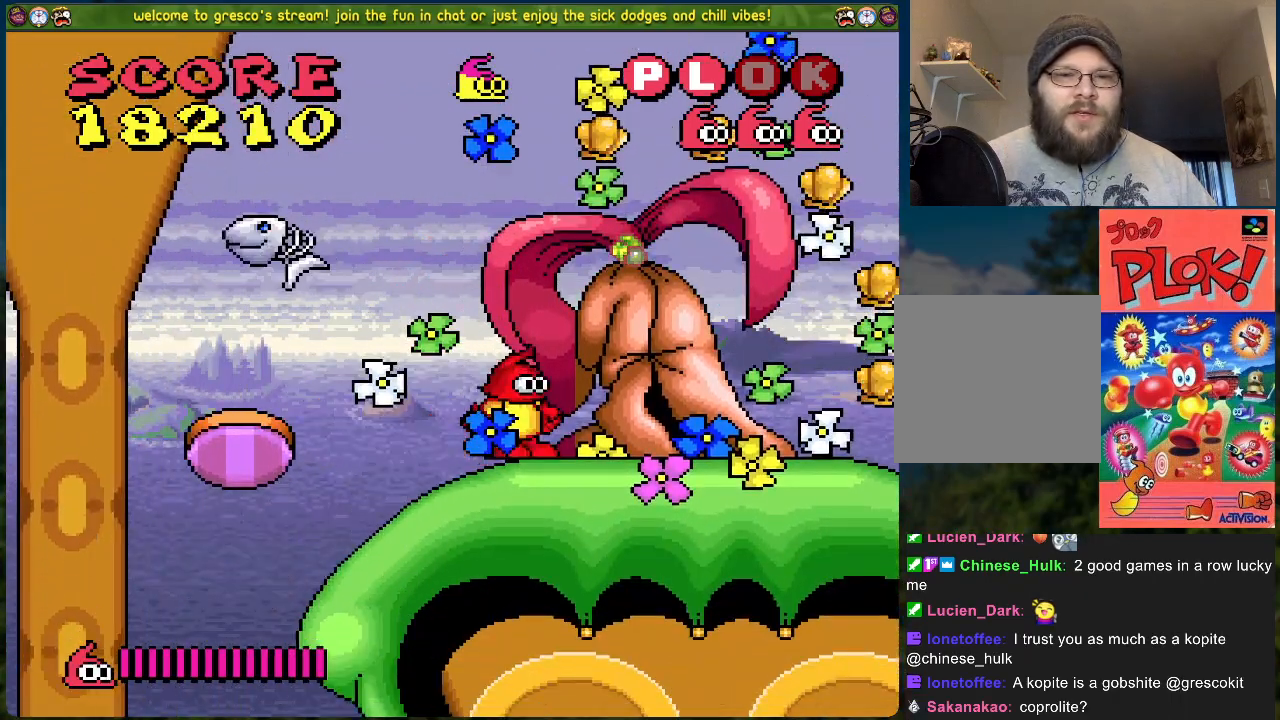
{"buttons": [], "left_stick": "center", "events": [[51, "X", "down"], [117, "X", "up"]]}
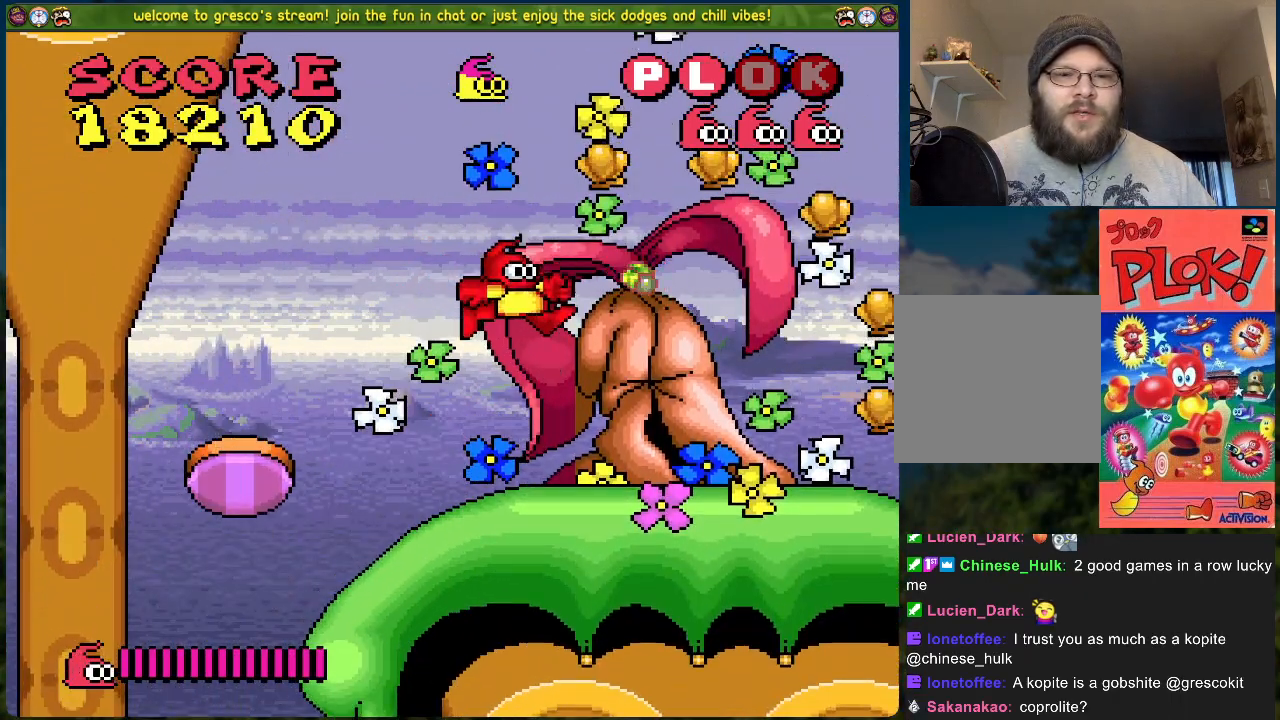
{"buttons": ["X"], "left_stick": "center", "events": [[184, "A", "down"], [301, "A", "up"], [418, "X", "down"]]}
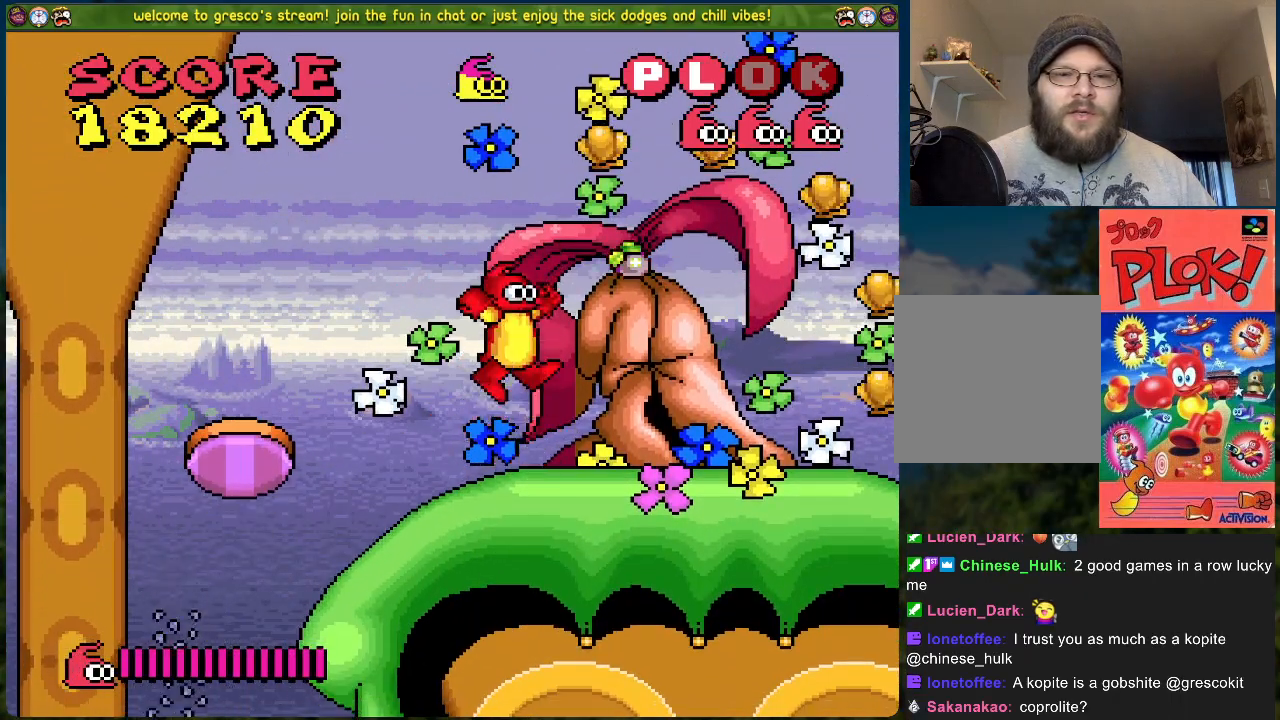
{"buttons": [], "left_stick": "center", "events": [[17, "X", "up"]]}
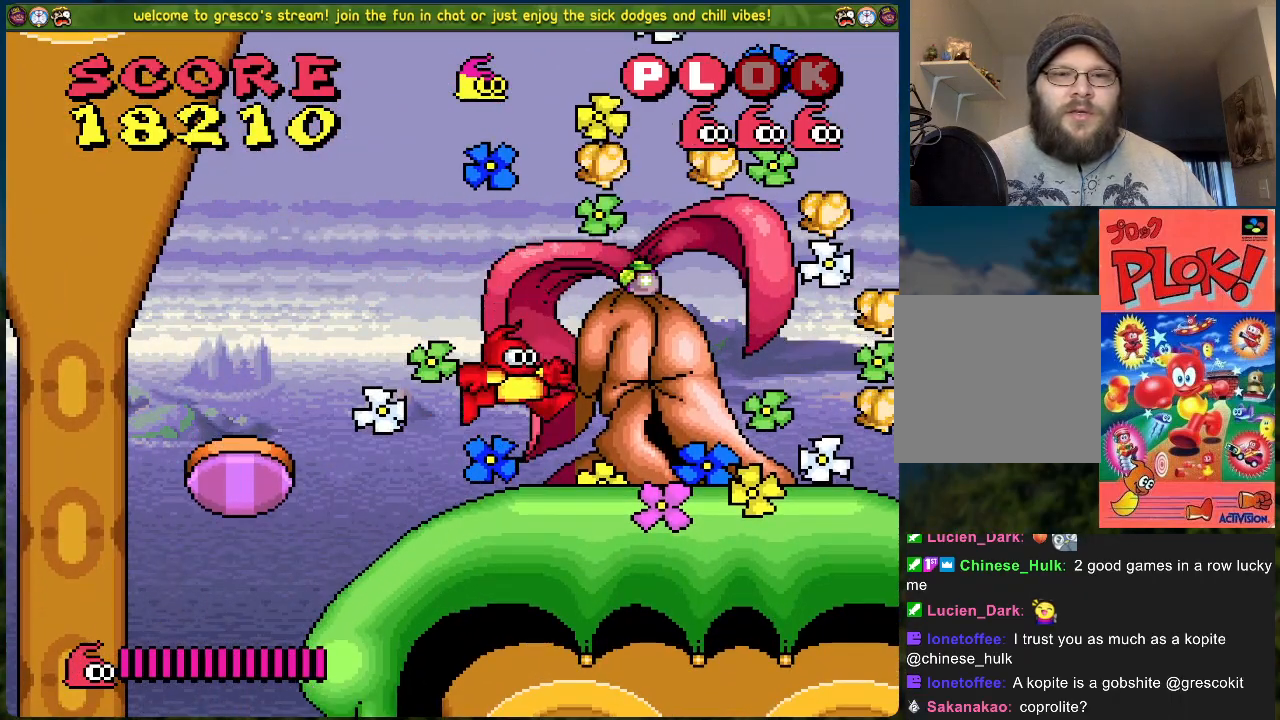
{"buttons": ["A", "DPAD_RIGHT"], "left_stick": "center", "events": [[117, "DPAD_RIGHT", "down"], [151, "A", "down"]]}
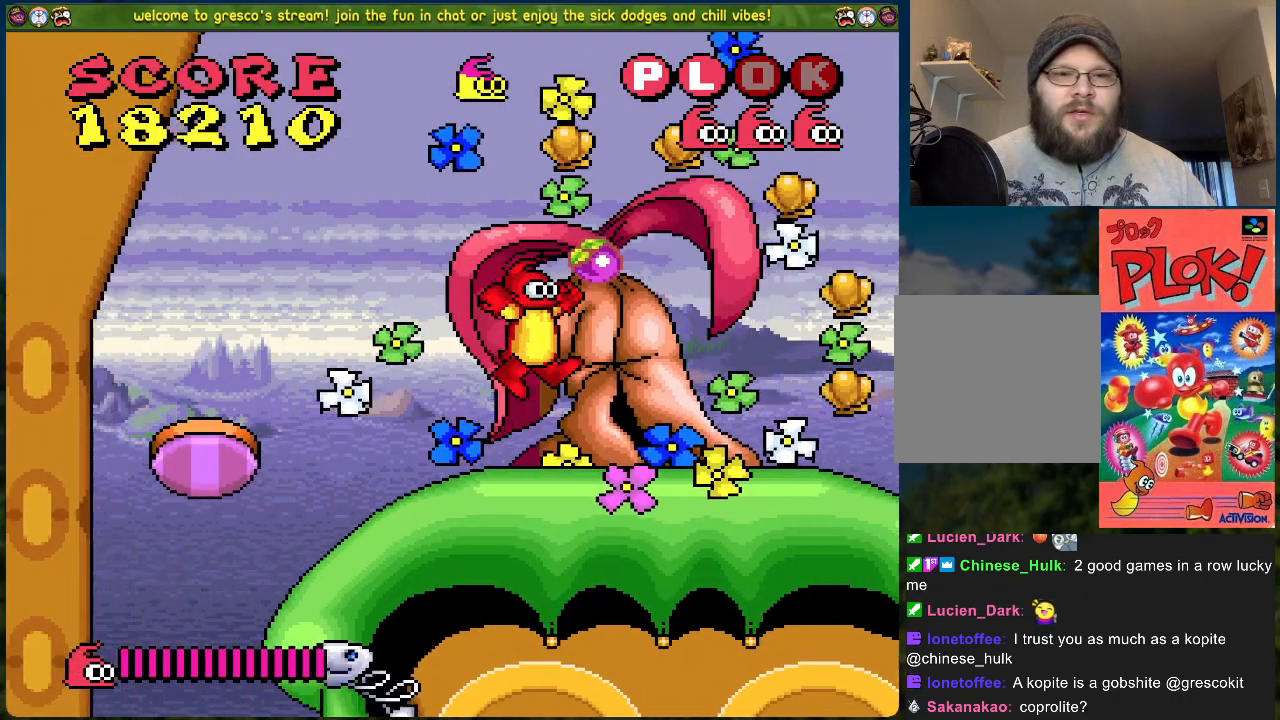
{"buttons": ["B"], "left_stick": "center", "events": [[16, "DPAD_RIGHT", "up"], [66, "DPAD_LEFT", "down"], [133, "A", "up"], [334, "DPAD_LEFT", "up"], [468, "B", "down"]]}
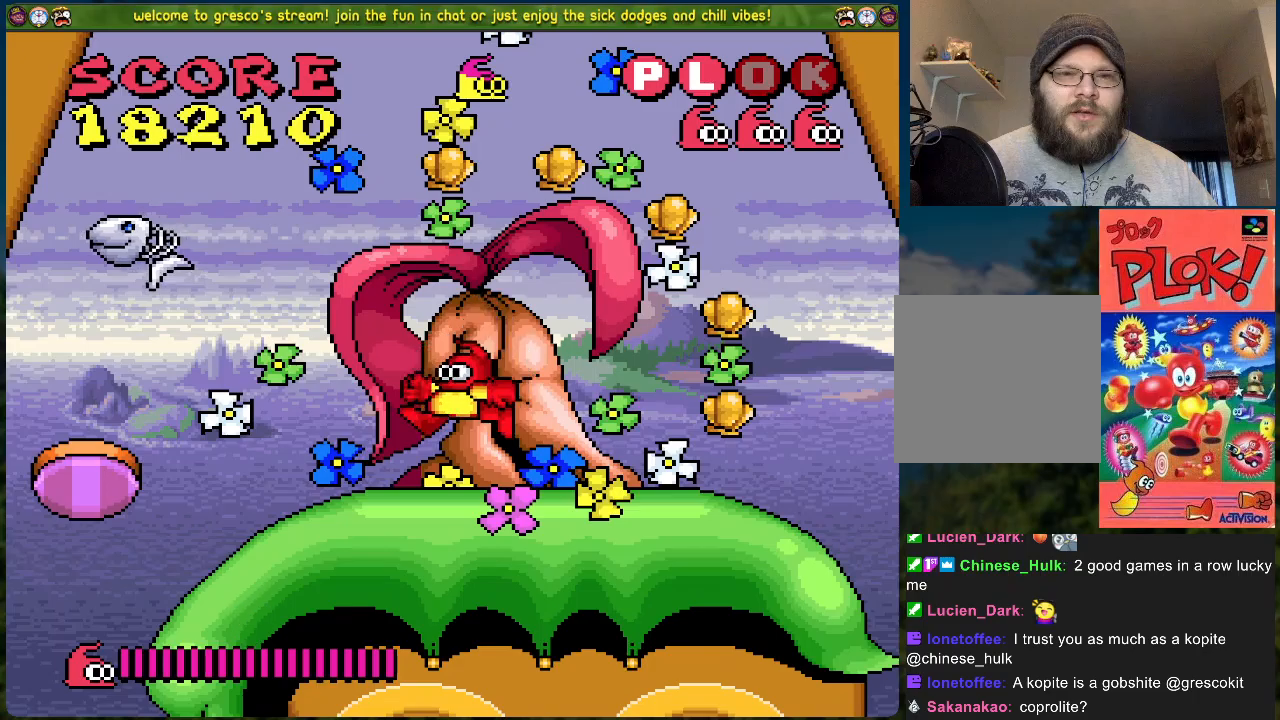
{"buttons": ["DPAD_RIGHT"], "left_stick": "center", "events": [[117, "DPAD_RIGHT", "down"], [201, "B", "up"]]}
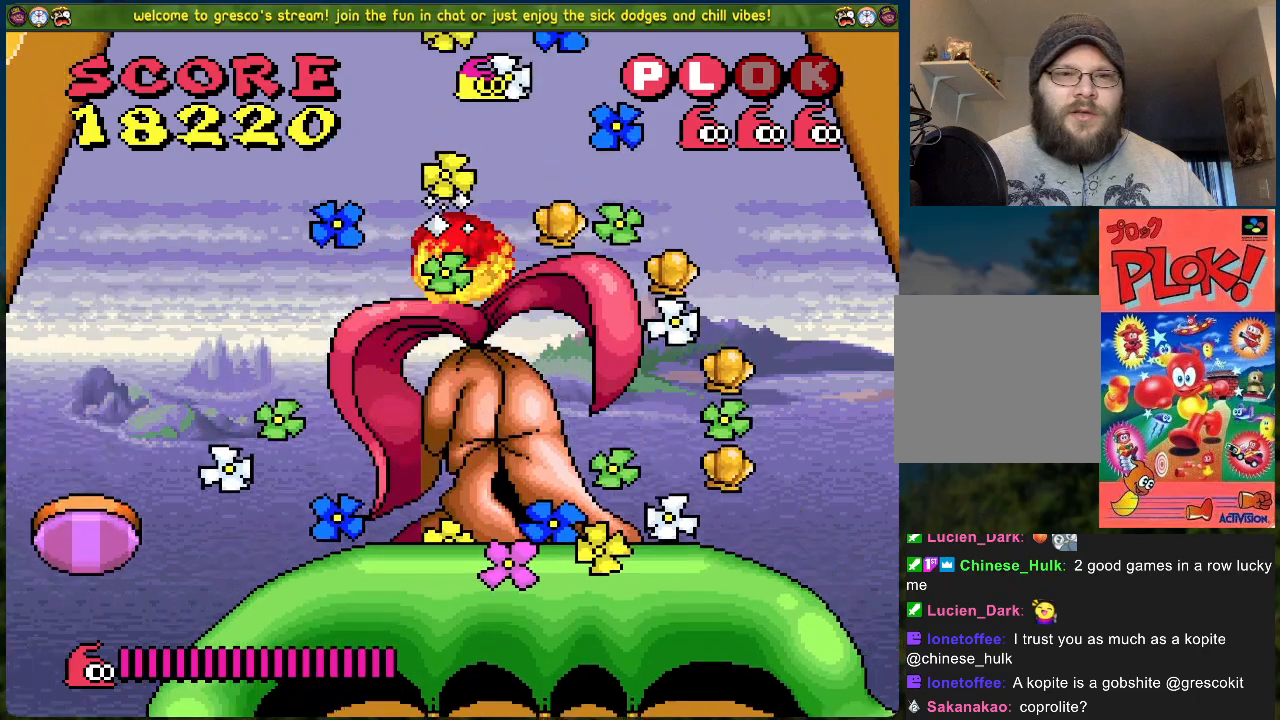
{"buttons": ["DPAD_RIGHT"], "left_stick": "center", "events": [[133, "DPAD_RIGHT", "up"], [300, "DPAD_RIGHT", "down"]]}
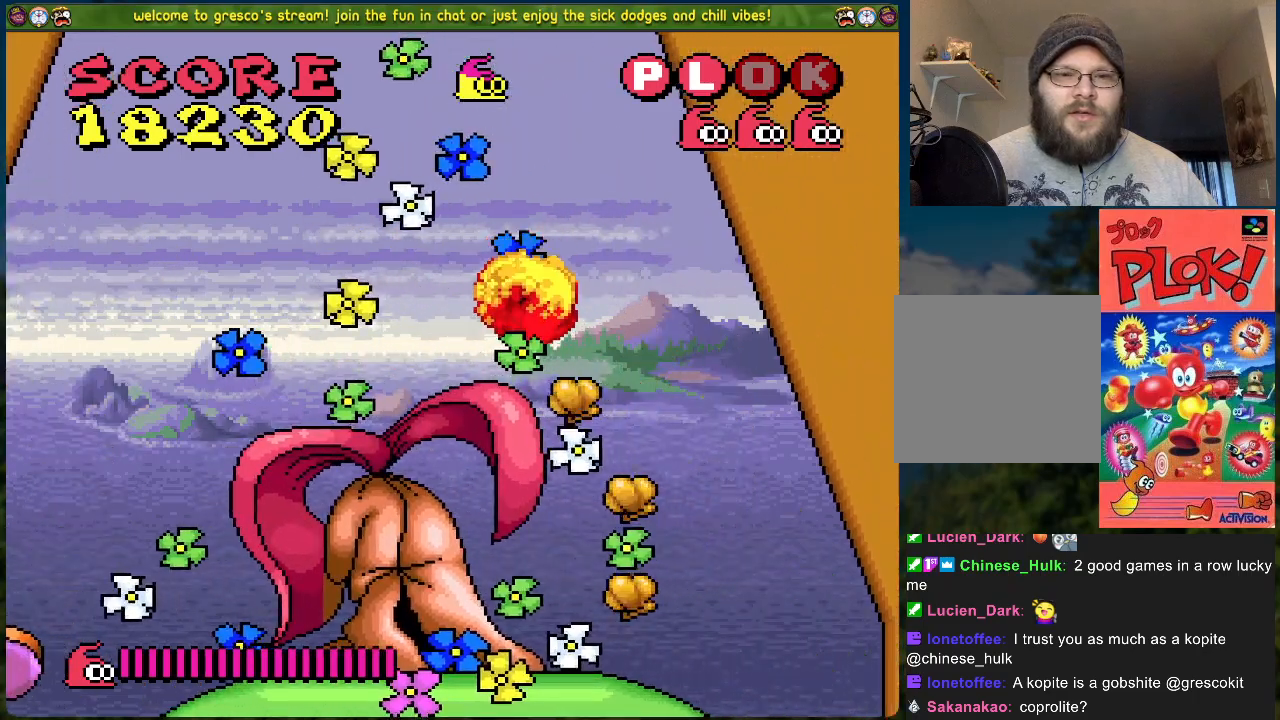
{"buttons": [], "left_stick": "center", "events": [[67, "DPAD_RIGHT", "up"], [150, "DPAD_LEFT", "down"], [284, "DPAD_LEFT", "up"], [401, "DPAD_RIGHT", "down"], [451, "DPAD_RIGHT", "up"]]}
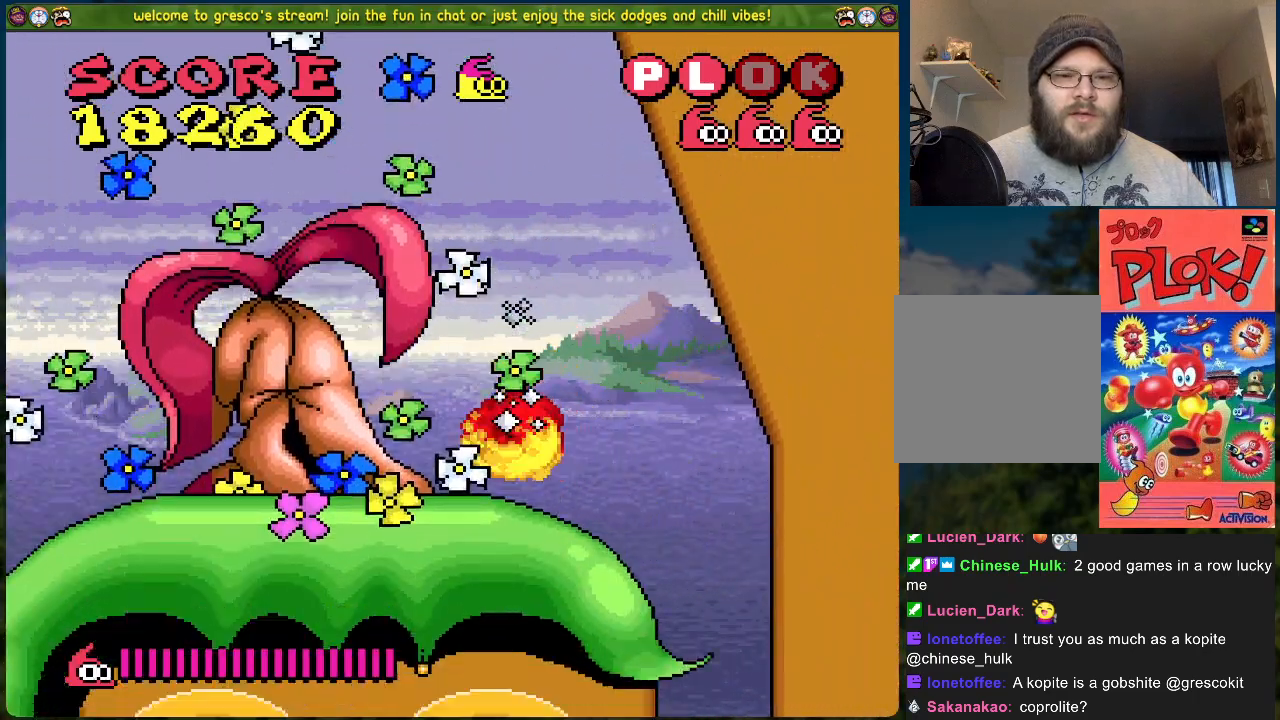
{"buttons": [], "left_stick": "center", "events": [[234, "DPAD_RIGHT", "down"], [351, "DPAD_RIGHT", "up"]]}
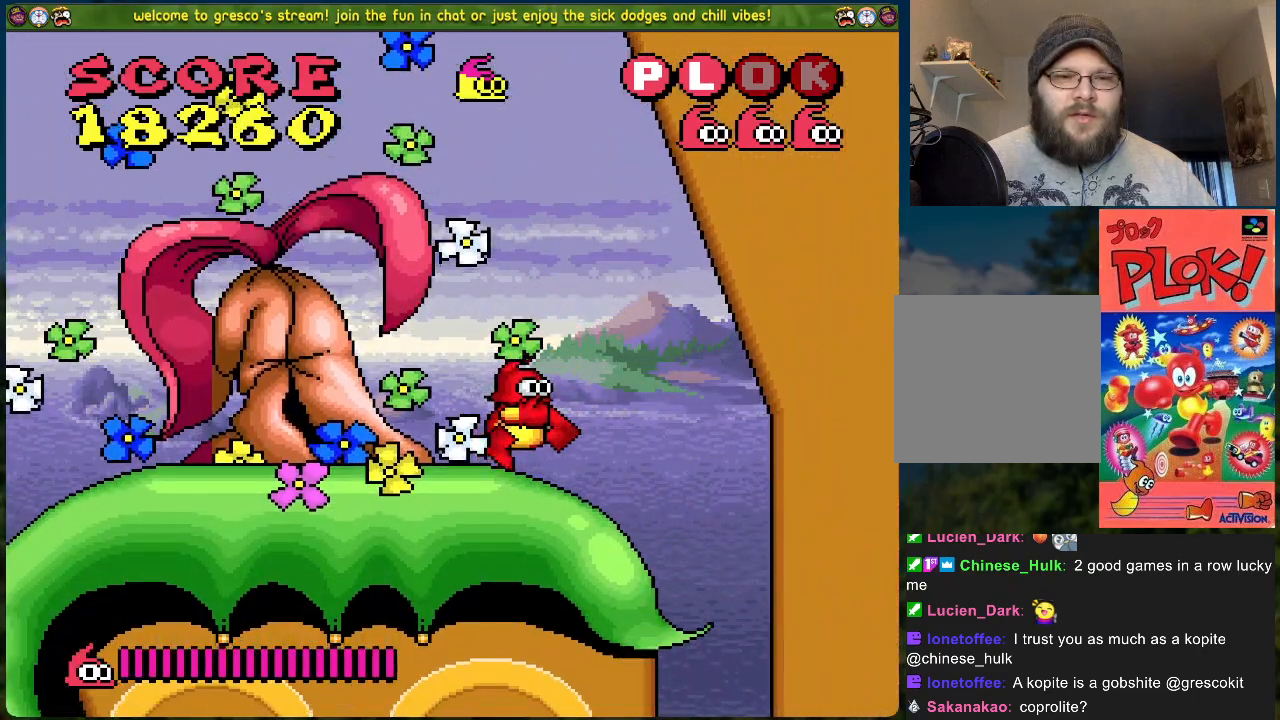
{"buttons": [], "left_stick": "center", "events": [[134, "DPAD_DOWN", "down"], [401, "DPAD_DOWN", "up"]]}
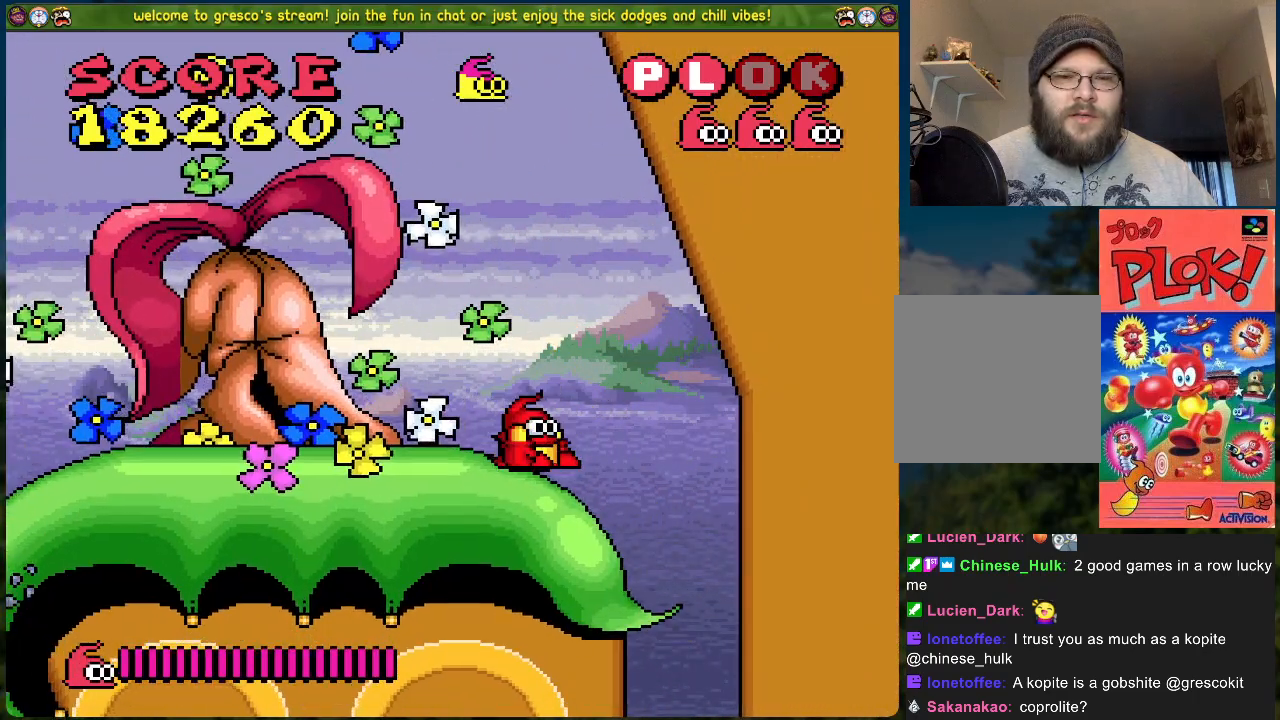
{"buttons": [], "left_stick": "center", "events": [[84, "DPAD_LEFT", "down"], [184, "DPAD_LEFT", "up"], [335, "DPAD_RIGHT", "down"], [502, "DPAD_RIGHT", "up"]]}
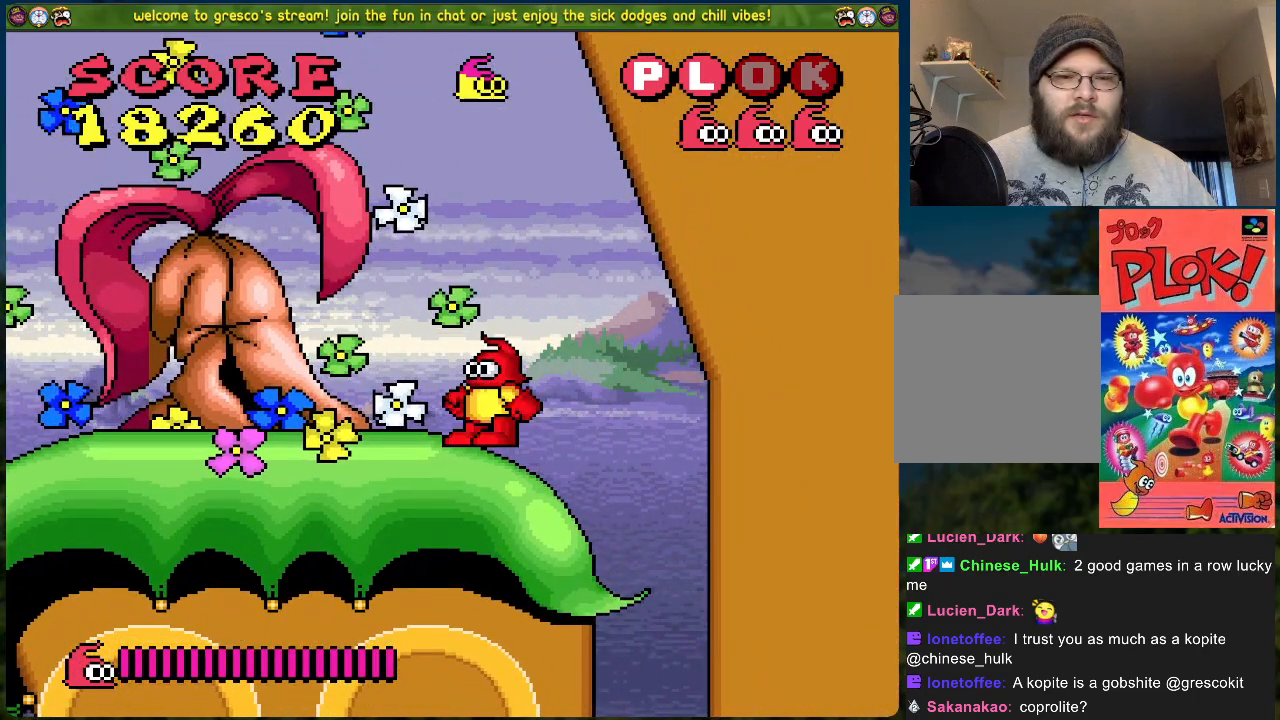
{"buttons": [], "left_stick": "center", "events": [[451, "DPAD_RIGHT", "down"], [501, "DPAD_RIGHT", "up"]]}
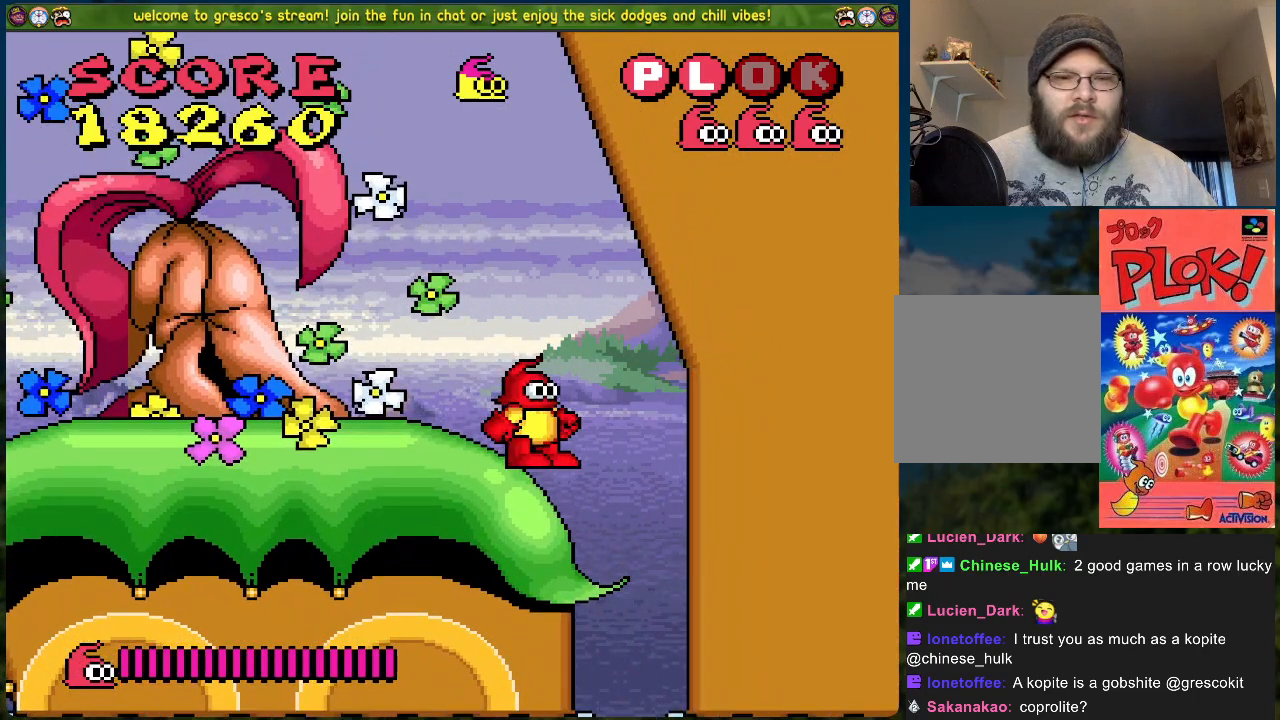
{"buttons": [], "left_stick": "center", "events": []}
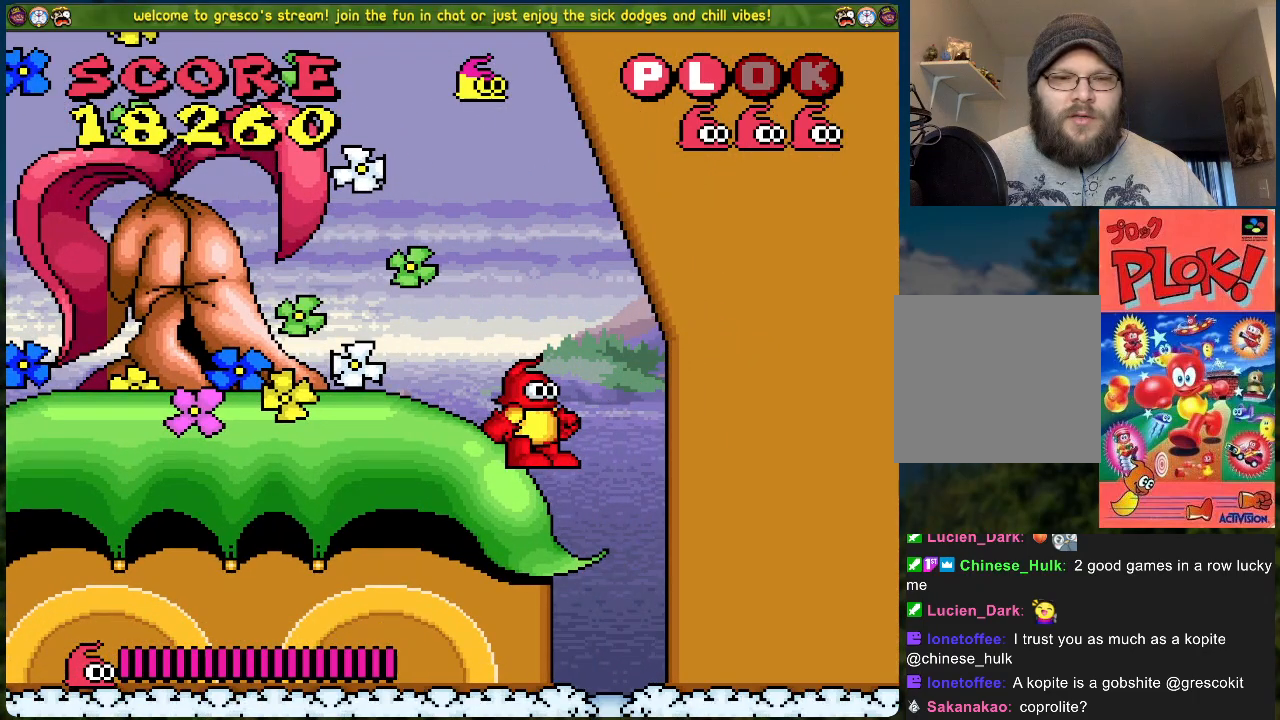
{"buttons": ["B", "DPAD_RIGHT"], "left_stick": "center", "events": [[167, "DPAD_RIGHT", "down"], [217, "B", "down"]]}
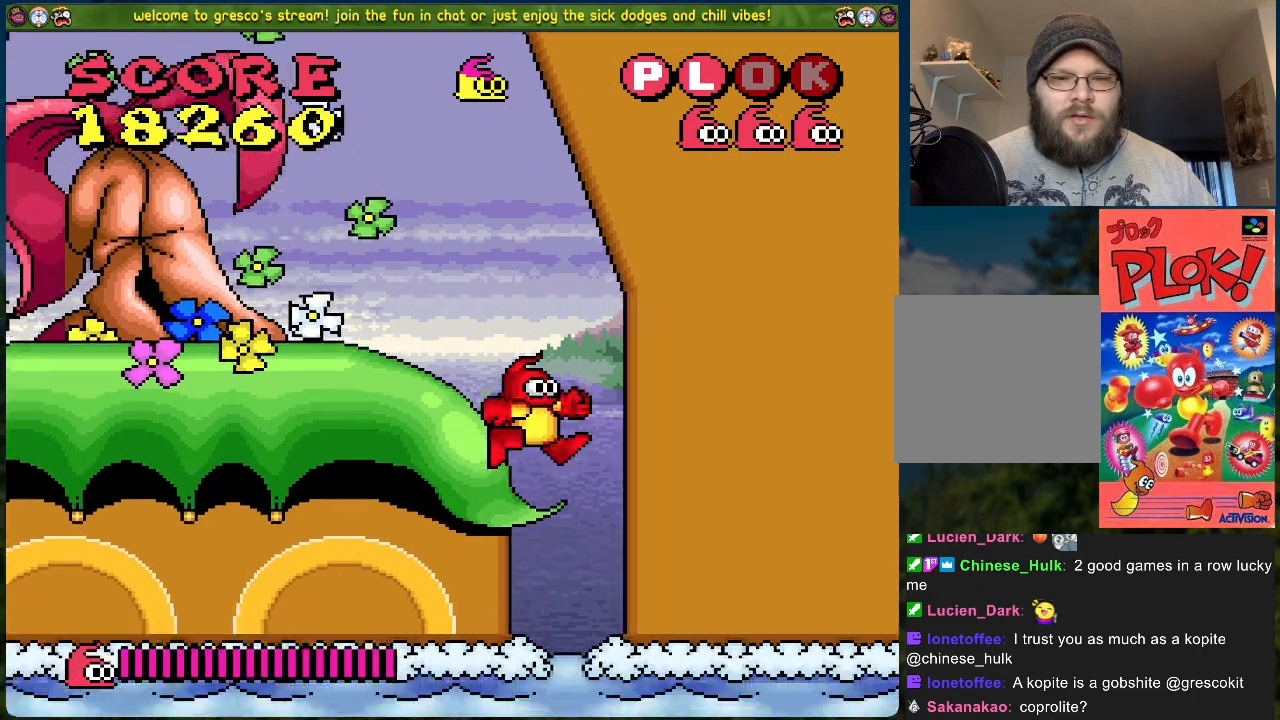
{"buttons": ["B", "DPAD_RIGHT"], "left_stick": "center", "events": [[117, "B", "up"], [234, "B", "down"], [250, "B", "up"], [317, "B", "down"]]}
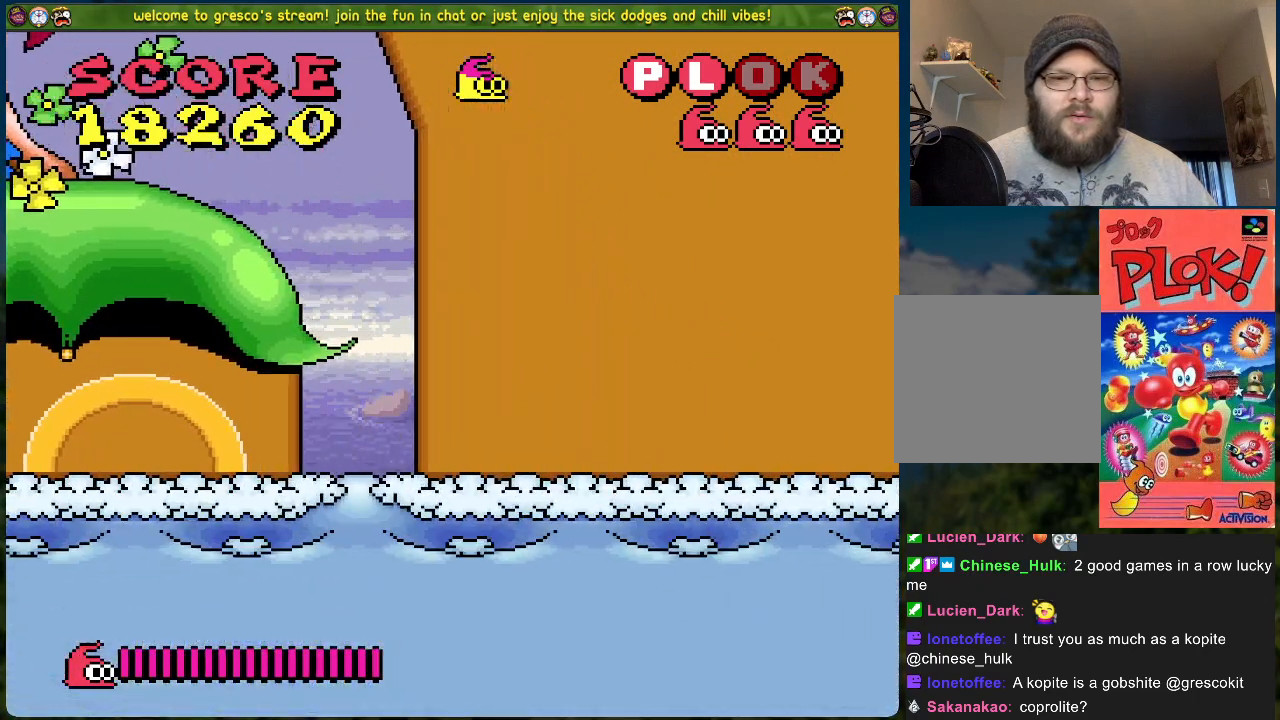
{"buttons": ["B", "DPAD_RIGHT"], "left_stick": "center", "events": []}
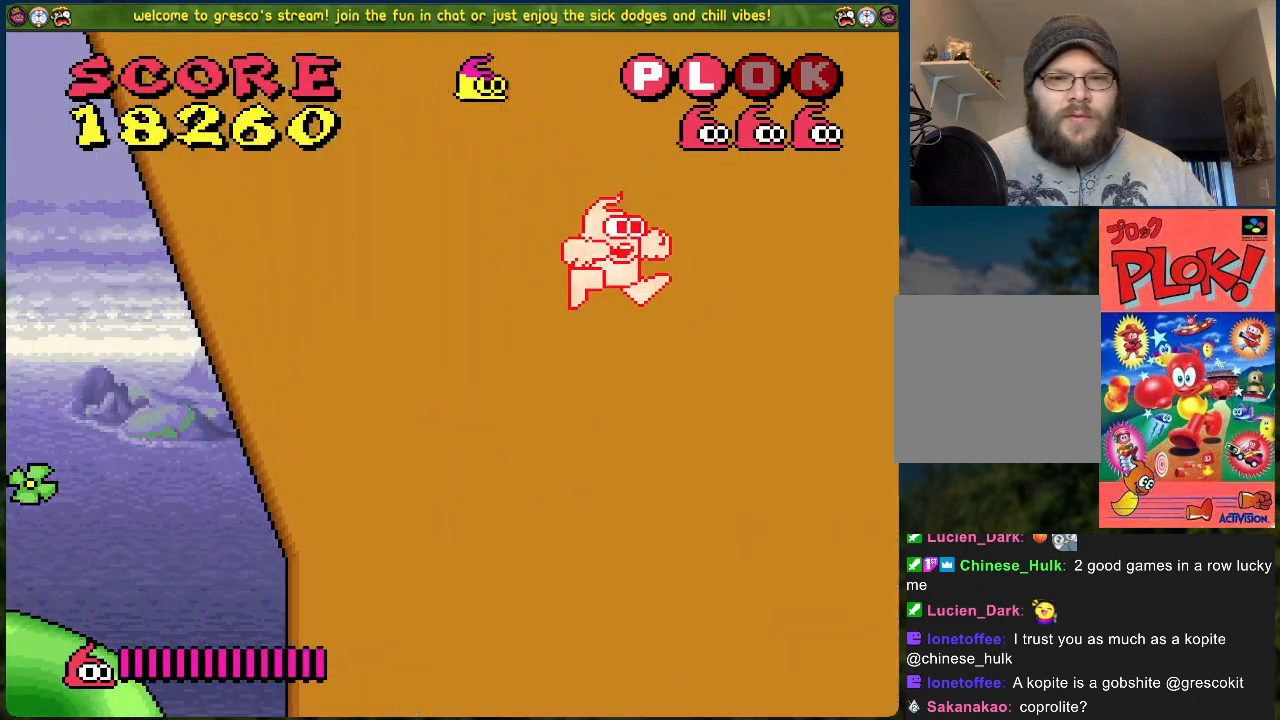
{"buttons": ["B", "DPAD_LEFT"], "left_stick": "center", "events": [[168, "DPAD_RIGHT", "up"], [201, "DPAD_LEFT", "down"]]}
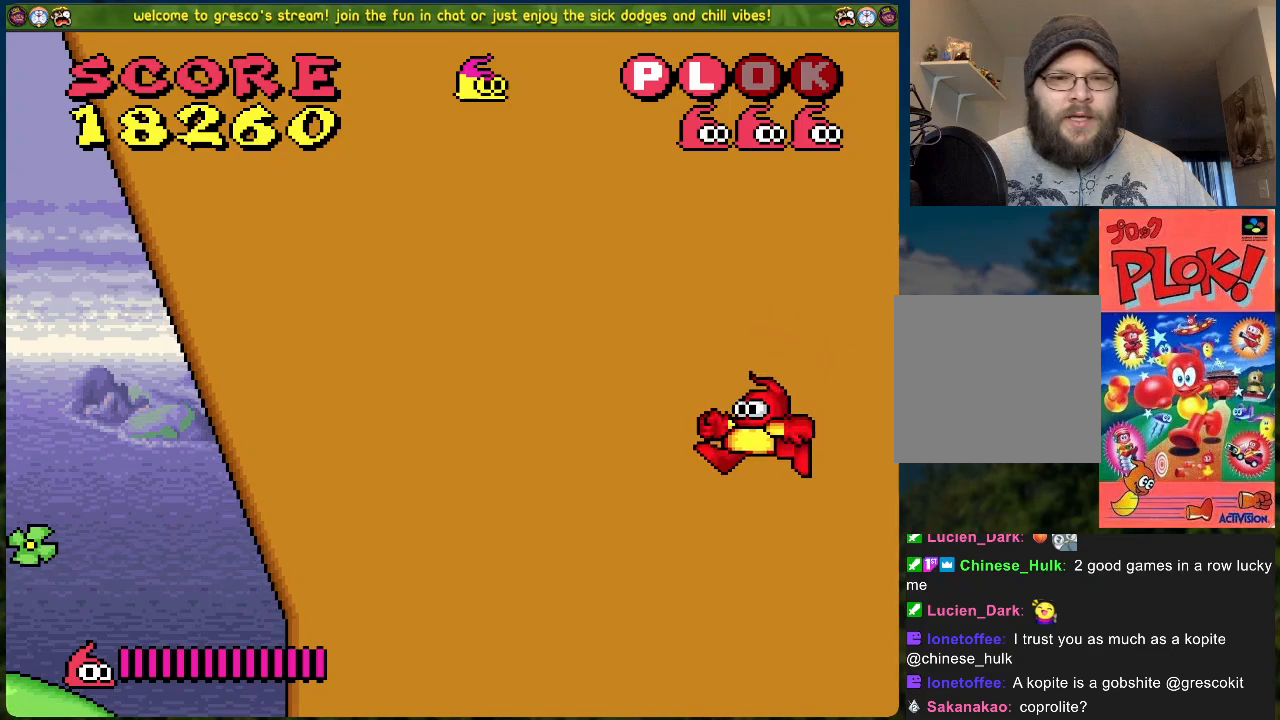
{"buttons": ["DPAD_LEFT"], "left_stick": "center", "events": [[251, "B", "up"]]}
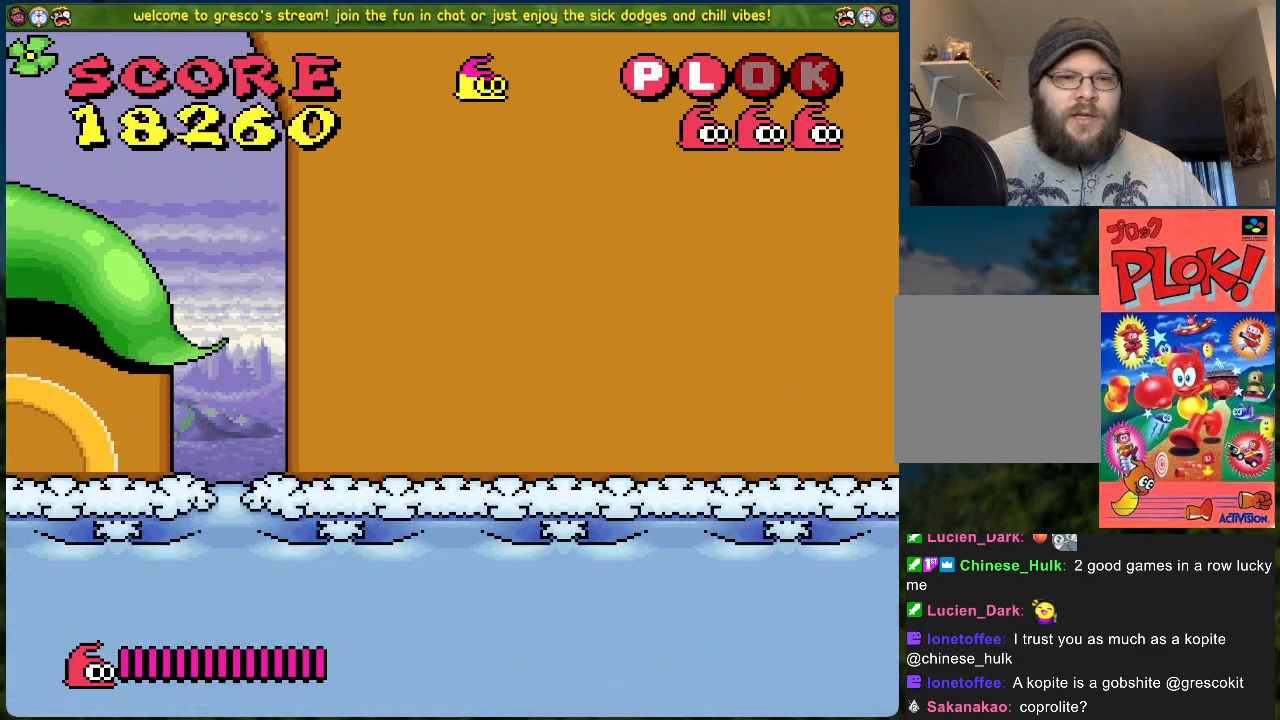
{"buttons": ["DPAD_LEFT"], "left_stick": "center", "events": []}
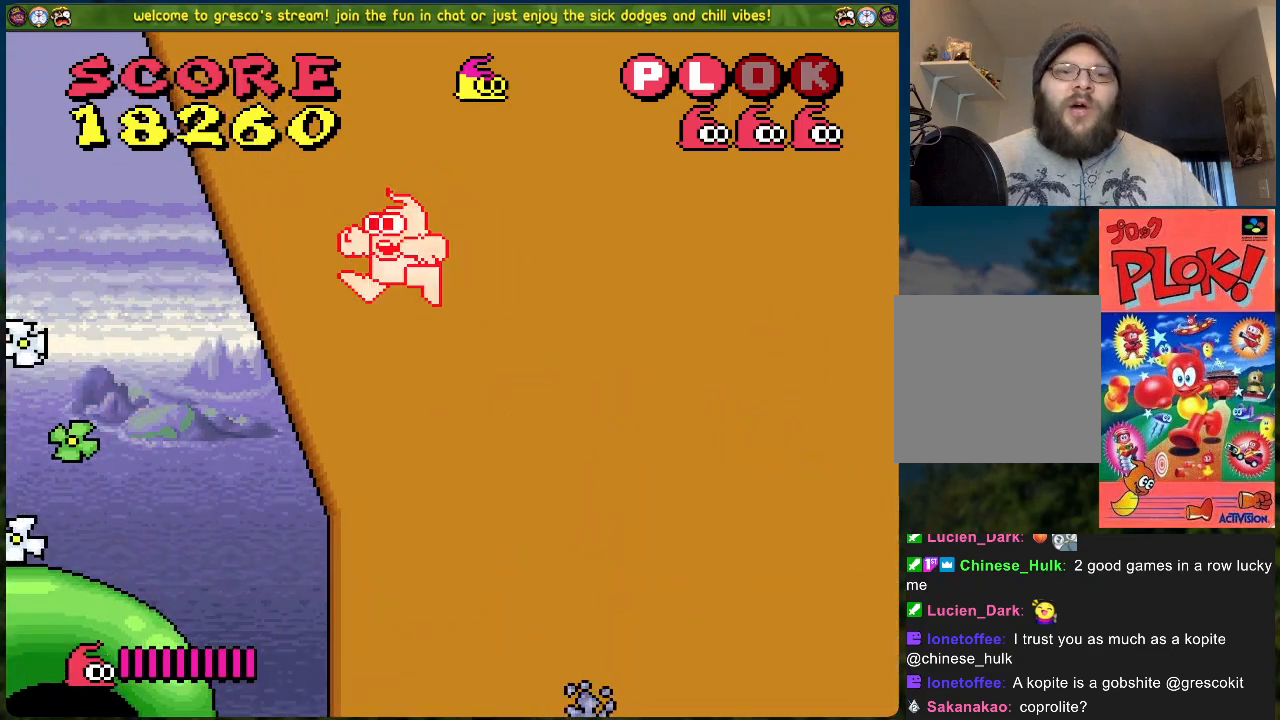
{"buttons": ["DPAD_LEFT"], "left_stick": "center", "events": []}
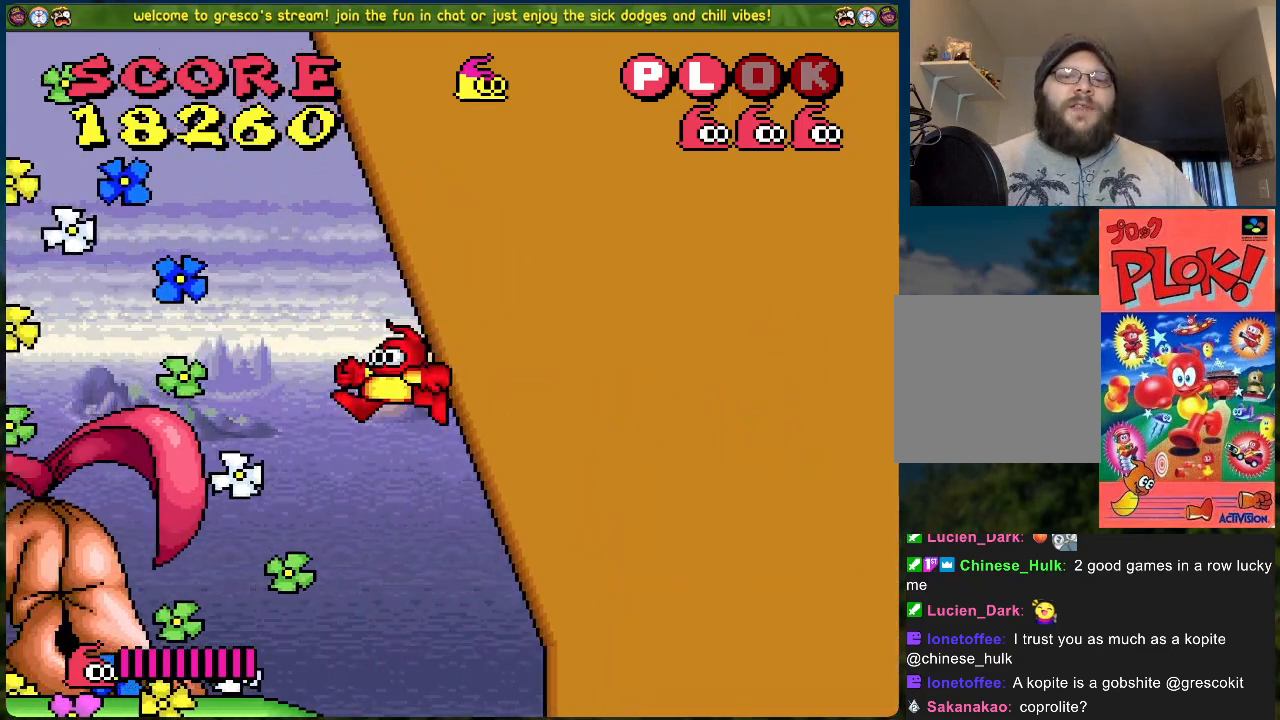
{"buttons": ["A"], "left_stick": "center", "events": [[418, "DPAD_LEFT", "up"], [468, "A", "down"]]}
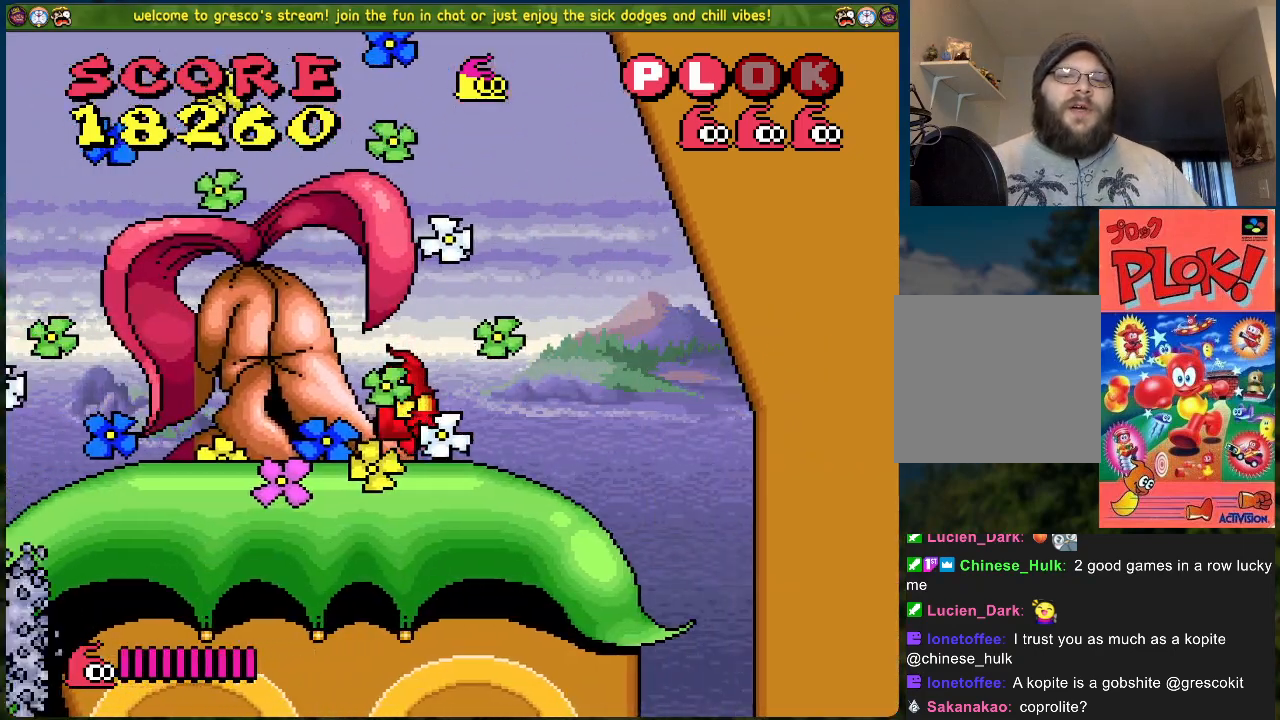
{"buttons": [], "left_stick": "center", "events": [[301, "DPAD_LEFT", "down"], [418, "A", "up"], [501, "DPAD_LEFT", "up"]]}
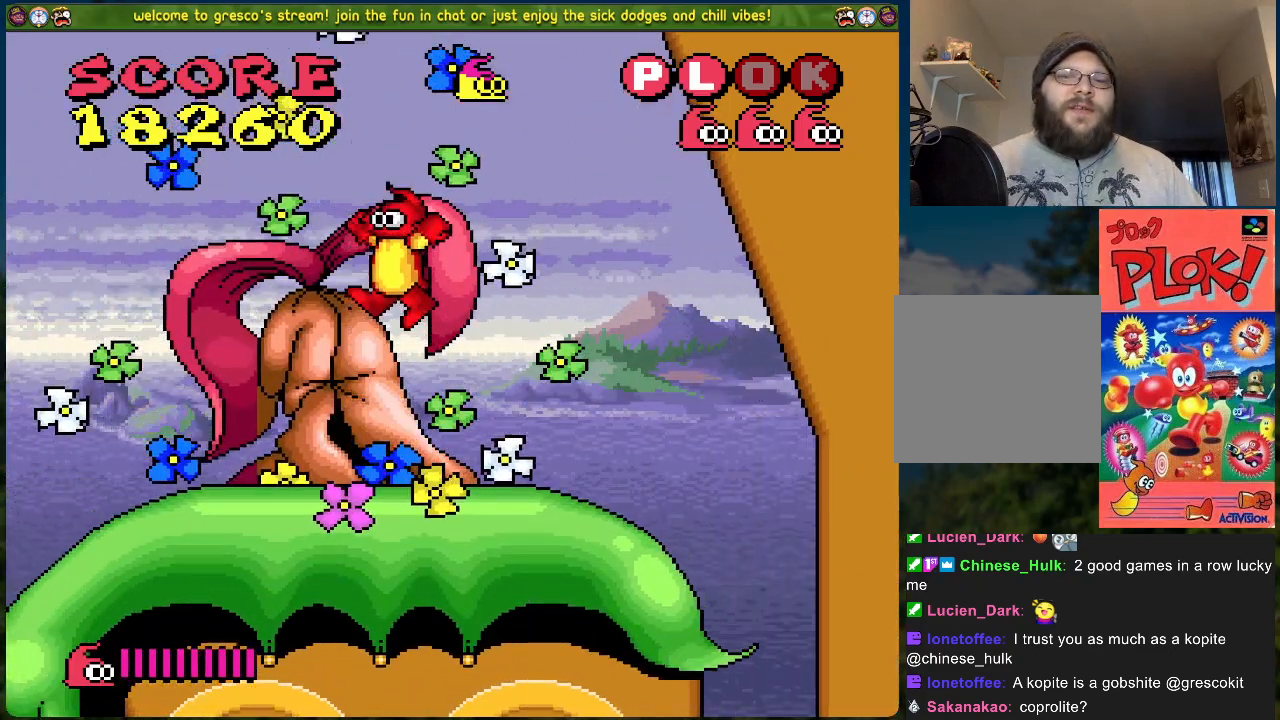
{"buttons": ["A", "DPAD_UP"], "left_stick": "center", "events": [[101, "DPAD_UP", "down"], [284, "A", "down"]]}
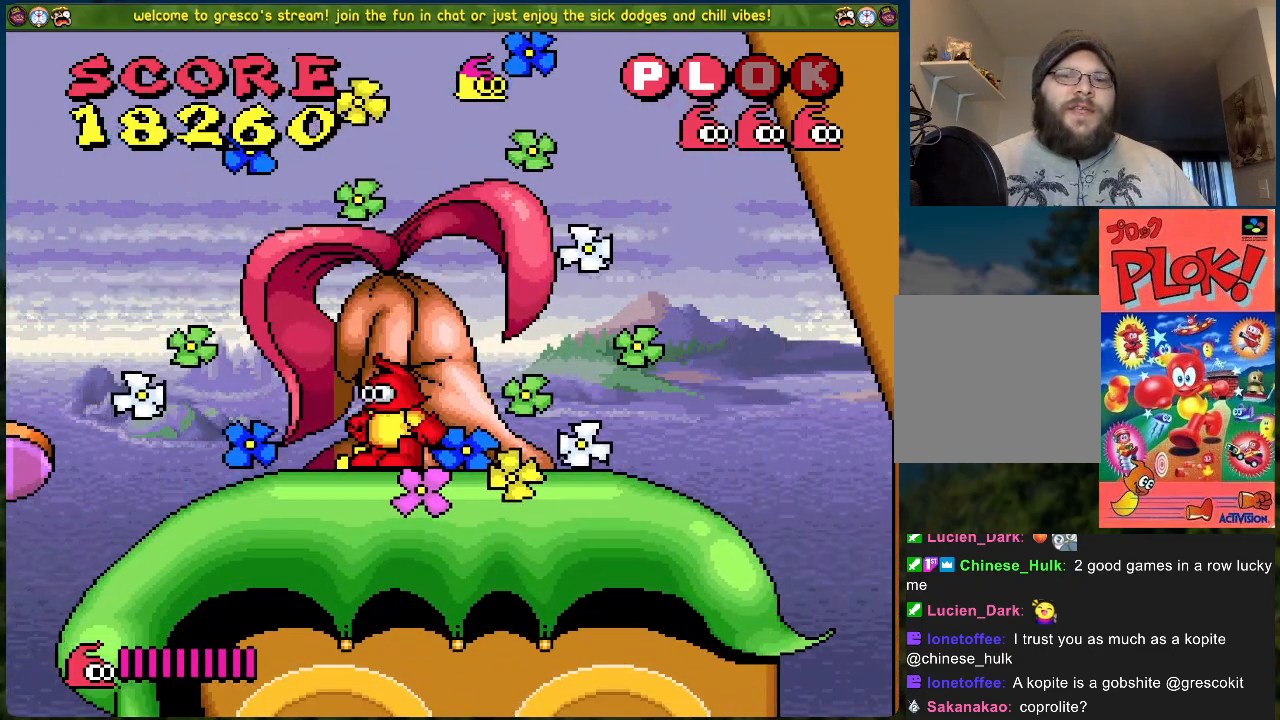
{"buttons": [], "left_stick": "center", "events": [[284, "A", "up"], [317, "DPAD_UP", "up"]]}